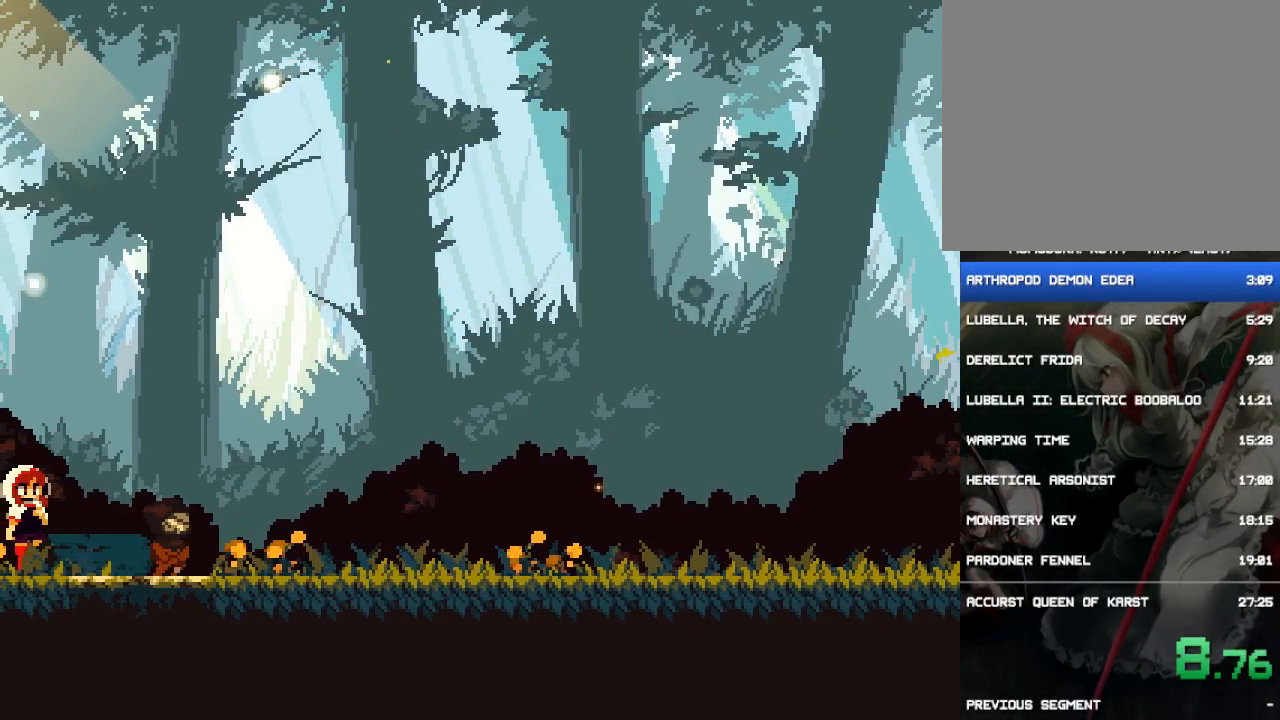
Gameplay with a controller (PlayStation layout); each line is a JSON object with the inputs held at the frame after it. "events" lists button and stick changes between this image and that frame as [ms after this image, input, new state], when the widget could be followed in between. Not read: L3 R3 left_stick right_stick.
{"buttons": ["CROSS"], "events": [[50, "CROSS", "down"], [83, "CROSS", "up"], [150, "CROSS", "down"], [183, "CROSS", "up"], [250, "CROSS", "down"], [283, "CROSS", "up"], [350, "CROSS", "down"], [417, "CROSS", "up"], [483, "CROSS", "down"]]}
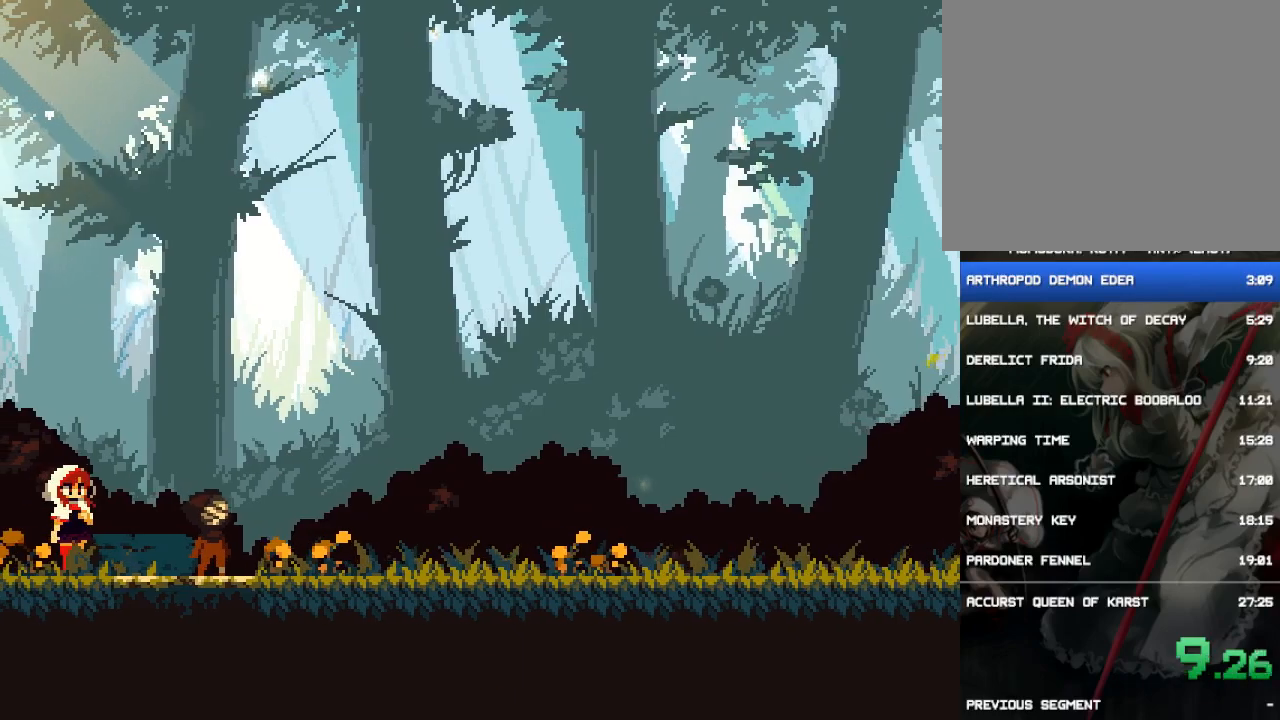
{"buttons": ["CROSS"], "events": [[17, "CROSS", "up"], [83, "CROSS", "down"], [117, "CROSS", "up"], [217, "CROSS", "down"], [250, "CROSS", "up"], [283, "CROSS", "down"], [317, "CROSS", "up"], [383, "CROSS", "down"], [450, "CROSS", "up"], [483, "CROSS", "down"]]}
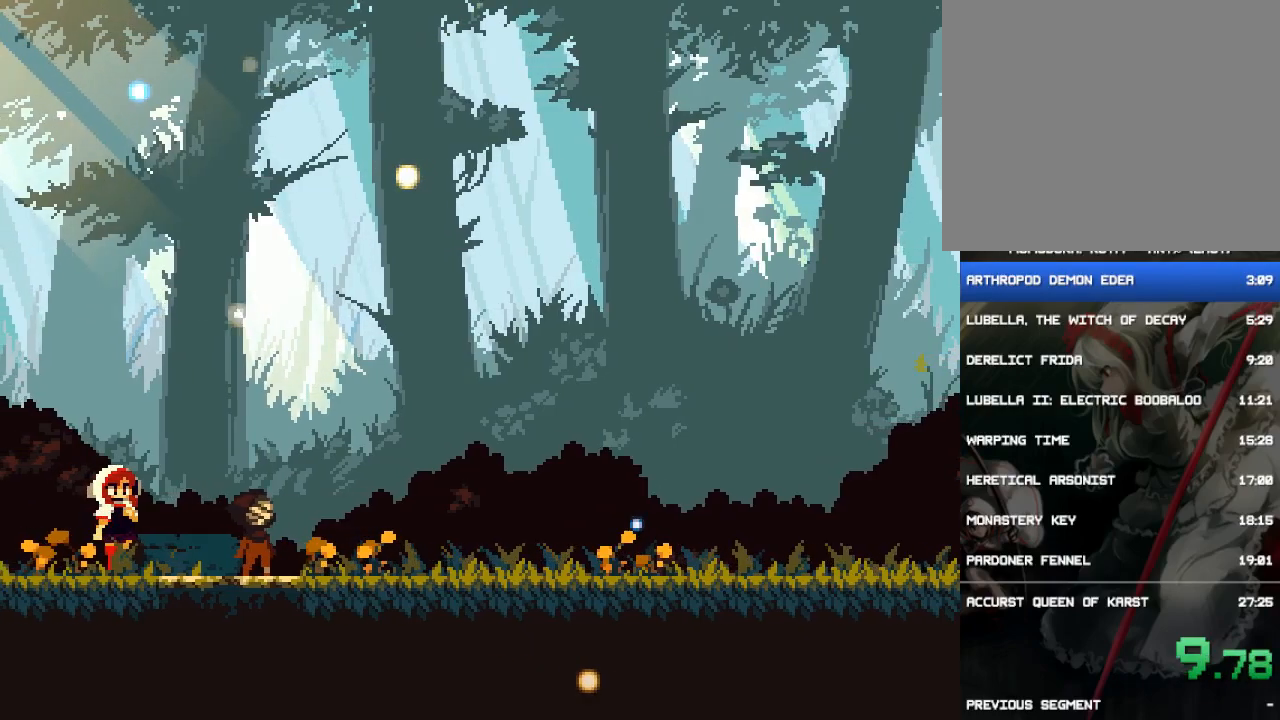
{"buttons": ["CROSS"], "events": [[50, "CROSS", "up"], [117, "CROSS", "down"], [150, "CROSS", "up"], [217, "CROSS", "down"], [233, "CROSS", "up"], [300, "CROSS", "down"], [333, "CROSS", "up"], [400, "CROSS", "down"], [433, "CROSS", "up"], [500, "CROSS", "down"]]}
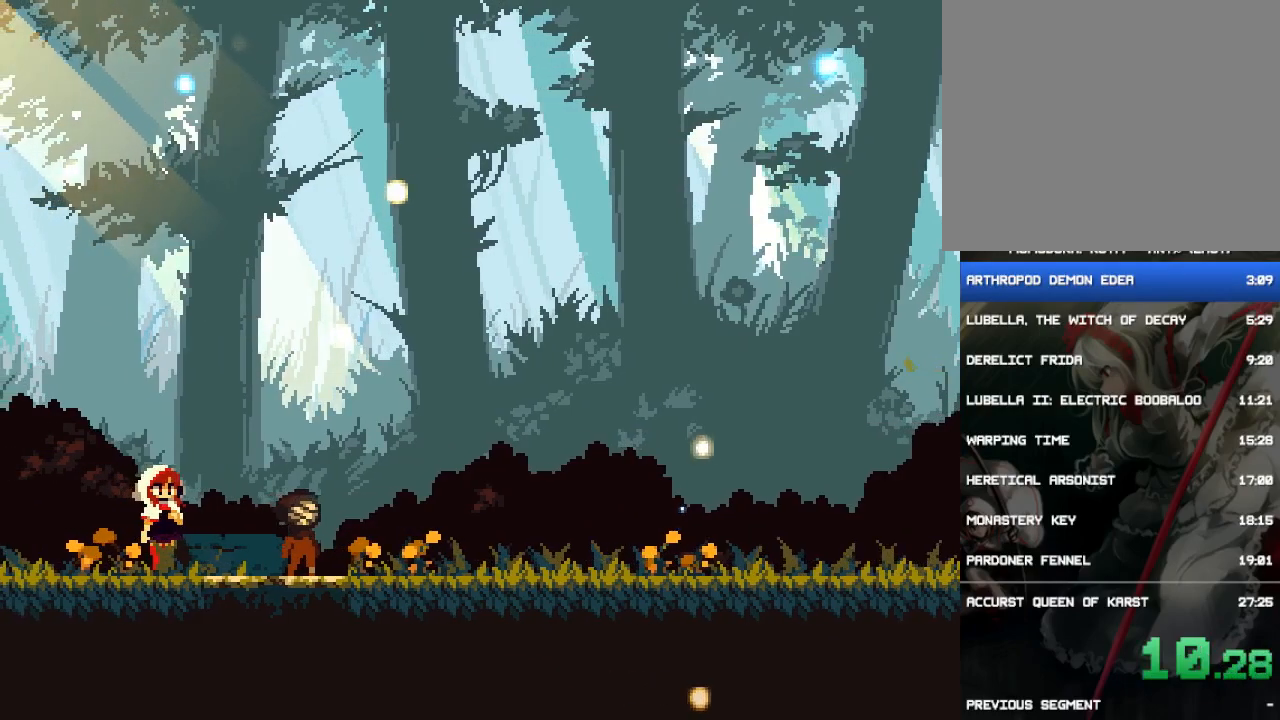
{"buttons": [], "events": [[67, "CROSS", "up"], [100, "CROSS", "down"], [167, "CROSS", "up"], [233, "CROSS", "down"], [267, "CROSS", "up"], [333, "CROSS", "down"], [400, "CROSS", "up"], [433, "CROSS", "down"], [467, "CROSS", "up"]]}
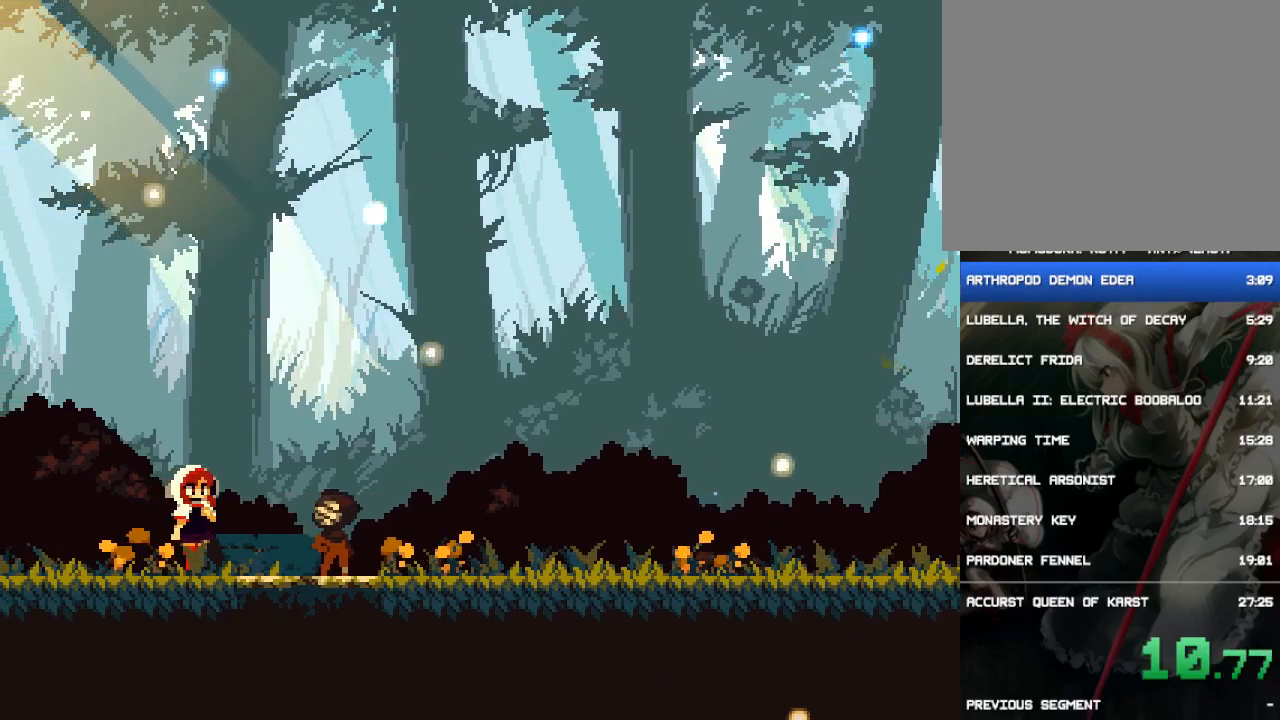
{"buttons": ["CROSS"], "events": [[33, "CROSS", "down"], [67, "CROSS", "up"], [167, "CROSS", "down"], [200, "CROSS", "up"], [267, "CROSS", "down"], [300, "CROSS", "up"], [367, "CROSS", "down"], [400, "CROSS", "up"], [467, "CROSS", "down"]]}
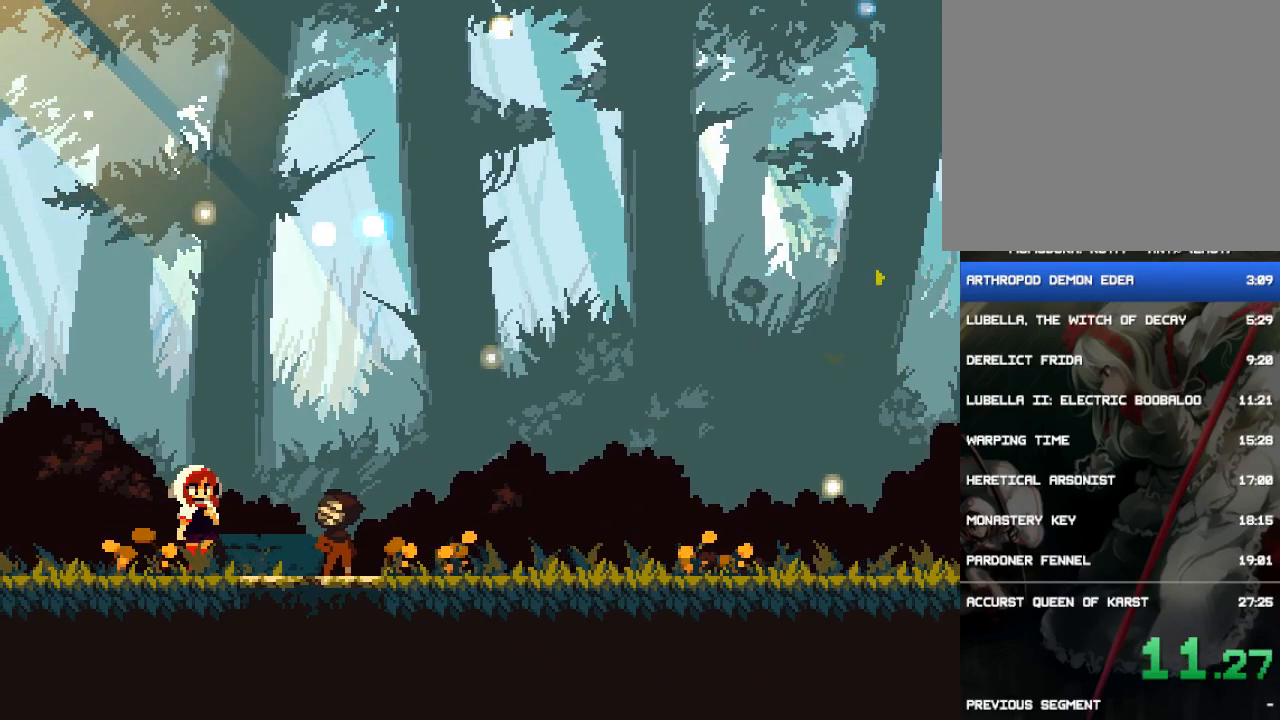
{"buttons": ["CROSS"], "events": [[33, "CROSS", "up"], [100, "CROSS", "down"], [133, "CROSS", "up"], [200, "CROSS", "down"], [233, "CROSS", "up"], [267, "CROSS", "down"], [333, "CROSS", "up"], [400, "CROSS", "down"], [417, "CROSS", "up"], [483, "CROSS", "down"]]}
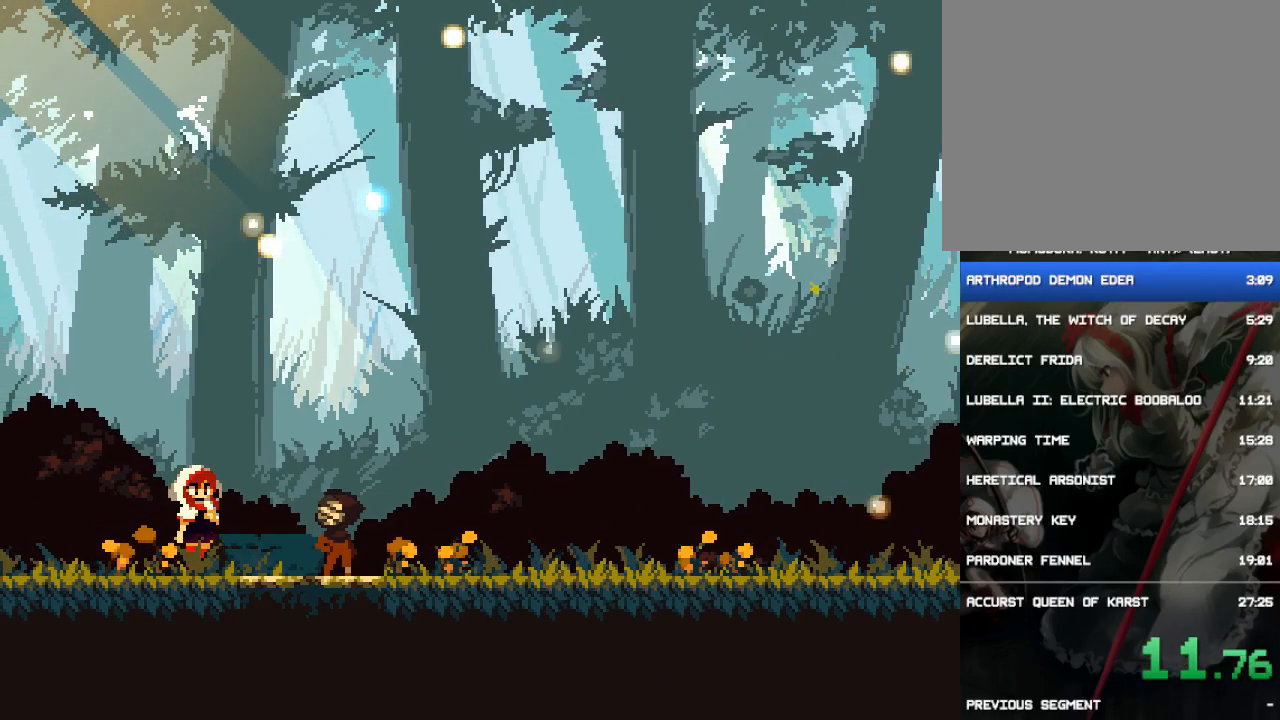
{"buttons": ["CROSS"], "events": [[17, "CROSS", "up"], [83, "CROSS", "down"], [117, "CROSS", "up"], [183, "CROSS", "down"], [217, "CROSS", "up"], [250, "CROSS", "down"], [317, "CROSS", "up"], [383, "CROSS", "down"], [417, "CROSS", "up"], [483, "CROSS", "down"]]}
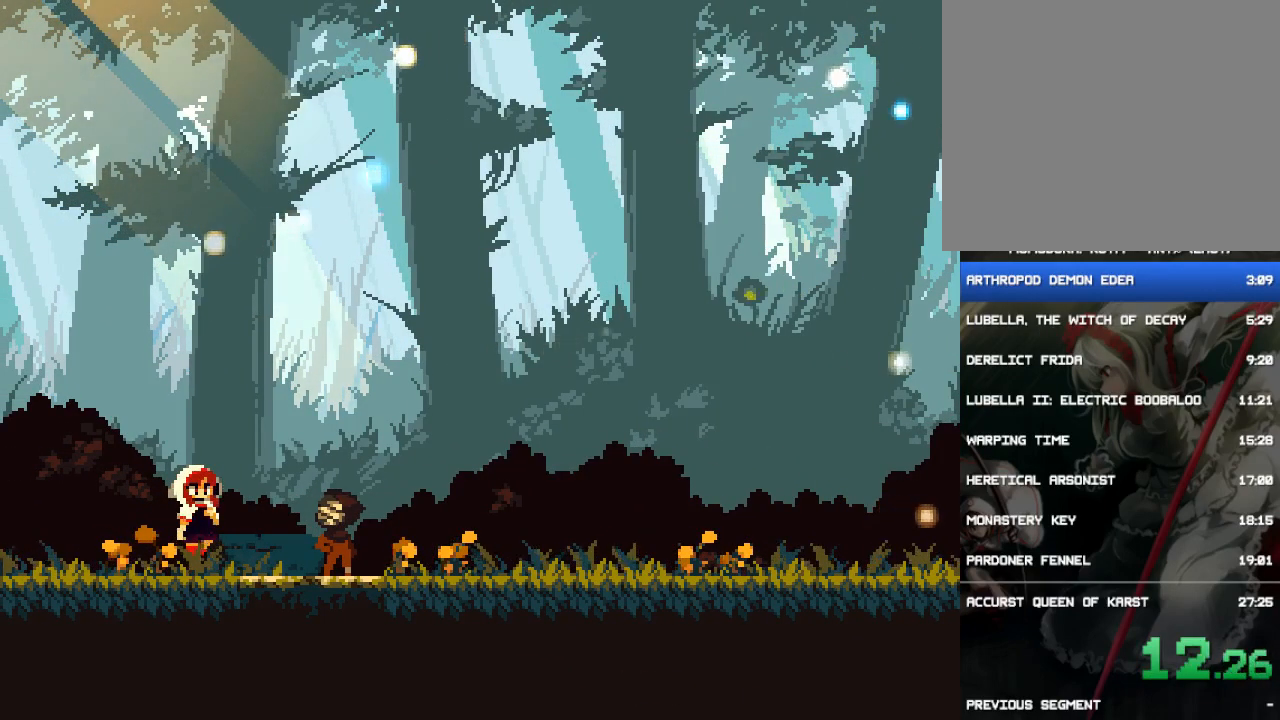
{"buttons": ["CROSS"], "events": [[17, "CROSS", "up"], [83, "CROSS", "down"], [117, "CROSS", "up"], [183, "CROSS", "down"], [217, "CROSS", "up"], [283, "CROSS", "down"], [350, "CROSS", "up"], [383, "CROSS", "down"], [450, "CROSS", "up"], [483, "CROSS", "down"]]}
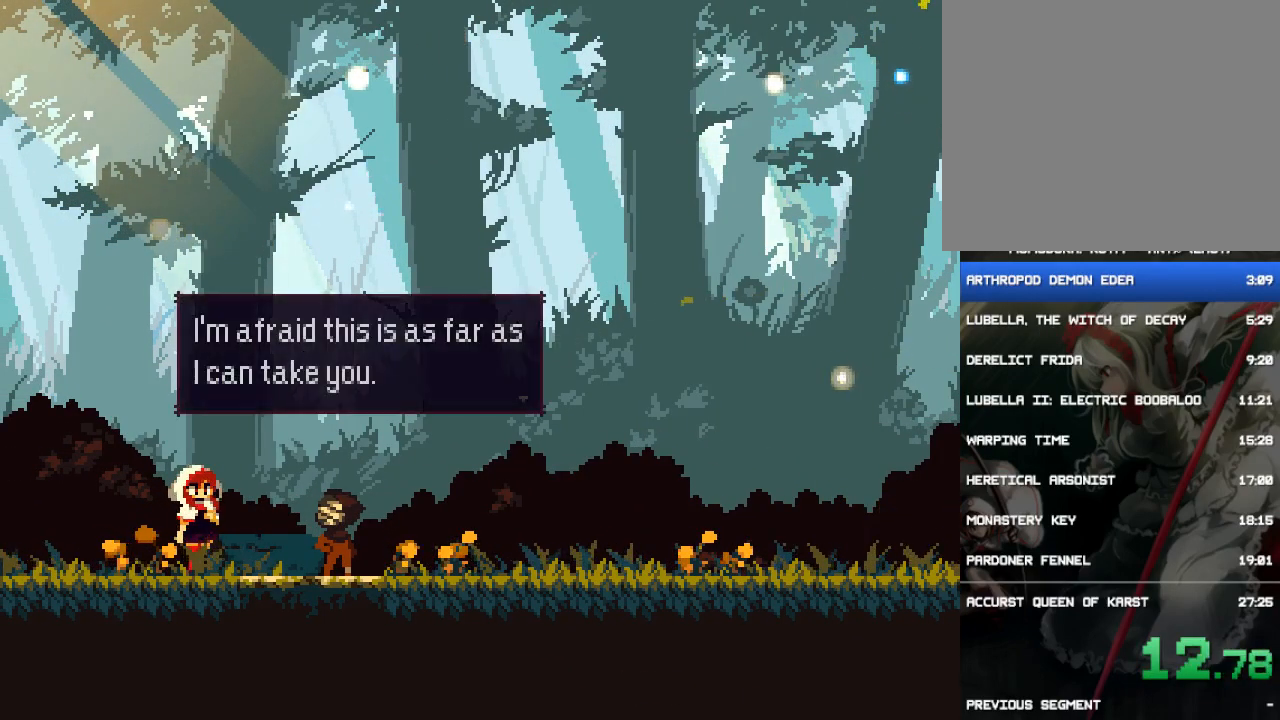
{"buttons": [], "events": [[50, "CROSS", "up"], [217, "CROSS", "down"], [250, "CROSS", "up"], [317, "CROSS", "down"], [350, "CROSS", "up"], [417, "CROSS", "down"], [450, "CROSS", "up"]]}
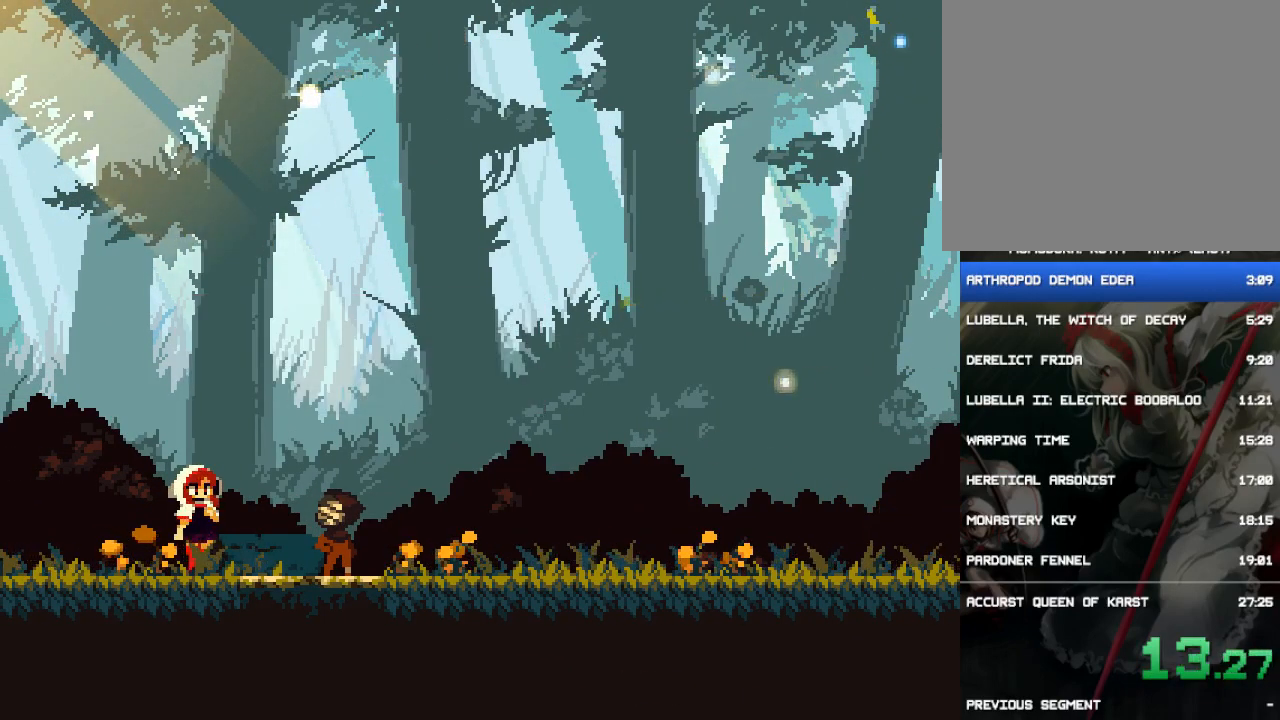
{"buttons": ["CROSS"], "events": [[17, "CROSS", "down"], [50, "CROSS", "up"], [117, "CROSS", "down"], [133, "CROSS", "up"], [200, "CROSS", "down"], [233, "CROSS", "up"], [300, "CROSS", "down"], [333, "CROSS", "up"], [400, "CROSS", "down"], [433, "CROSS", "up"], [467, "CROSS", "down"]]}
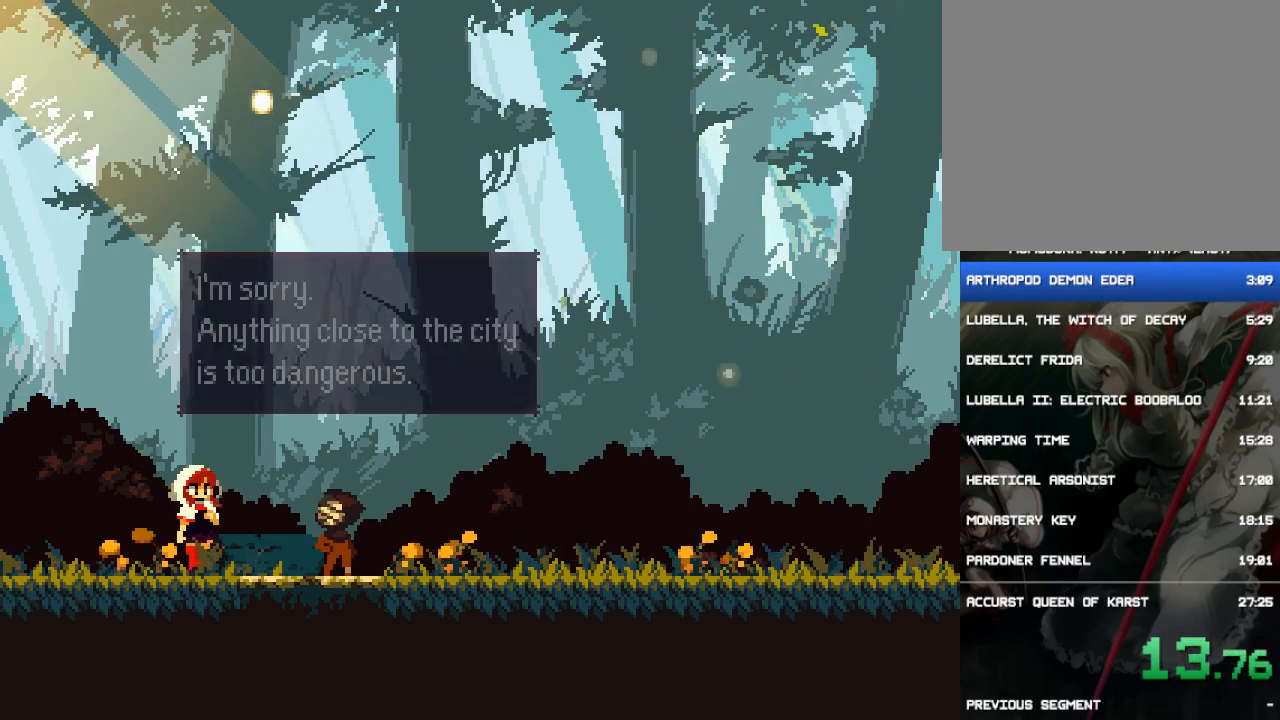
{"buttons": [], "events": [[33, "CROSS", "up"], [100, "CROSS", "down"], [133, "CROSS", "up"], [200, "CROSS", "down"], [233, "CROSS", "up"], [300, "CROSS", "down"], [333, "CROSS", "up"]]}
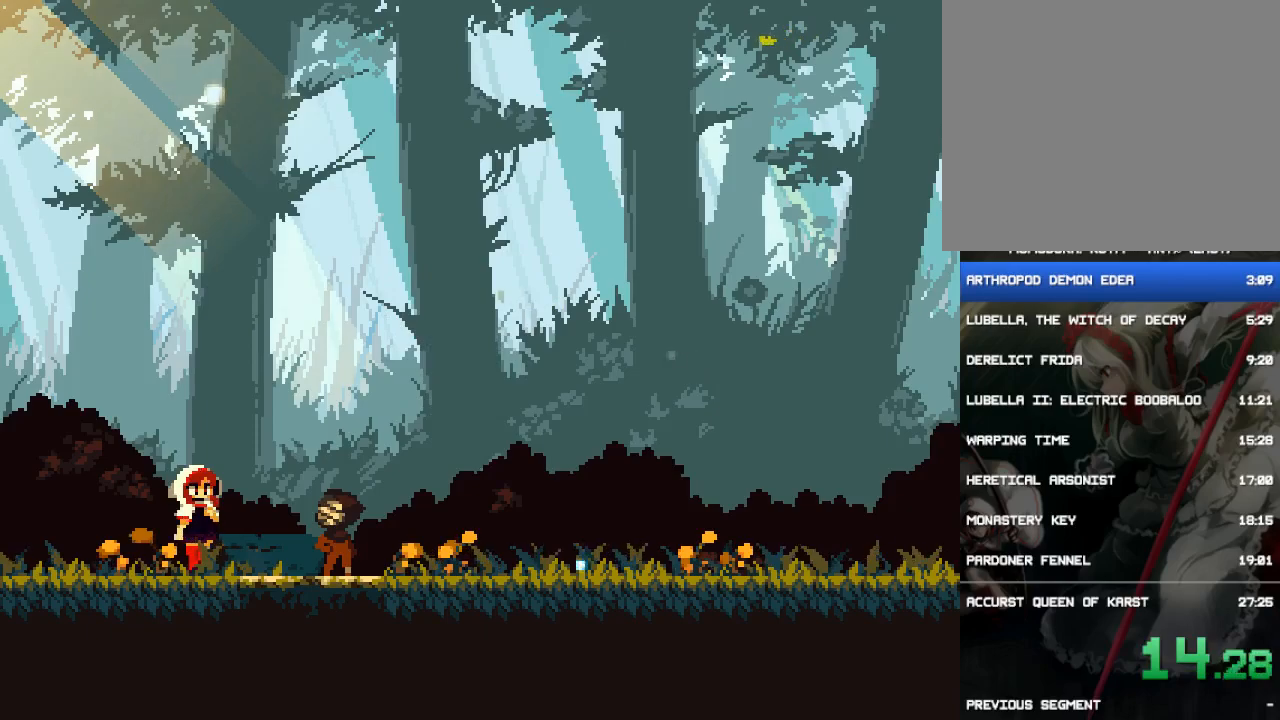
{"buttons": [], "events": [[33, "CROSS", "down"], [67, "CROSS", "up"], [133, "CROSS", "down"], [167, "CROSS", "up"], [333, "CROSS", "down"], [367, "CROSS", "up"], [433, "CROSS", "down"], [500, "CROSS", "up"]]}
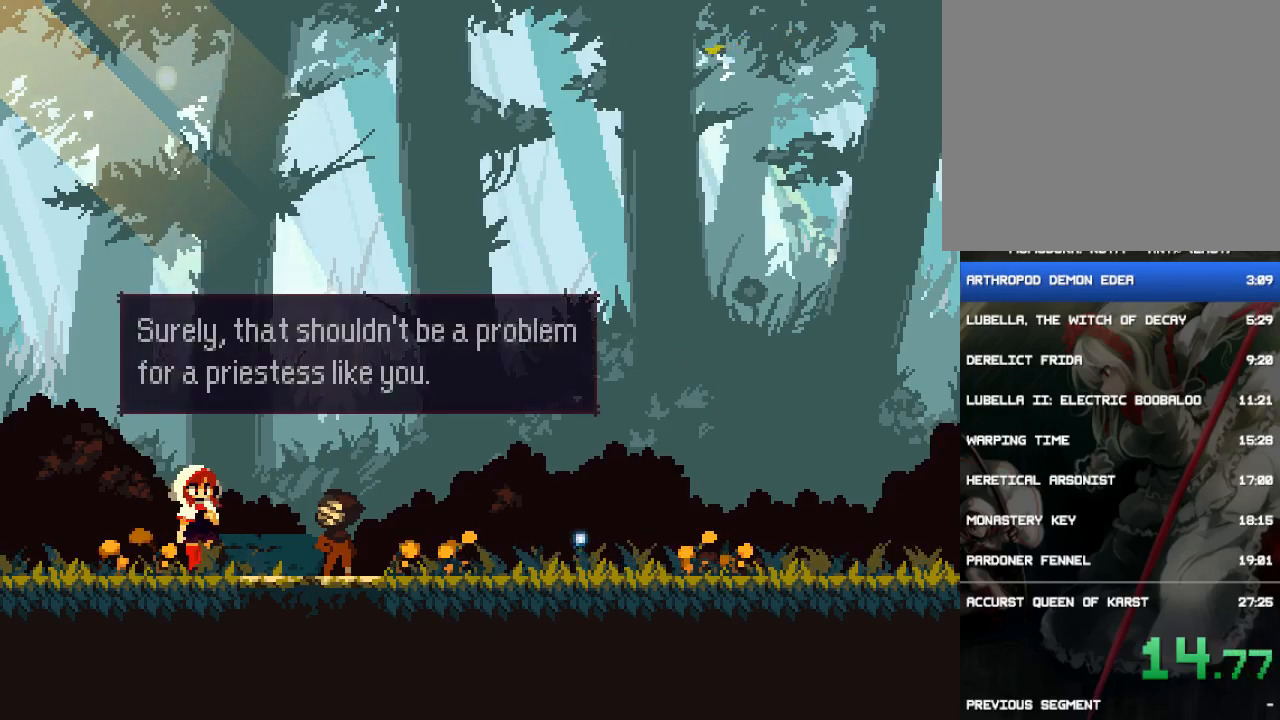
{"buttons": [], "events": [[33, "CROSS", "down"], [100, "CROSS", "up"], [167, "CROSS", "down"], [217, "CROSS", "up"], [250, "CROSS", "down"], [317, "CROSS", "up"], [350, "CROSS", "down"], [417, "CROSS", "up"], [450, "CROSS", "down"], [483, "CROSS", "up"]]}
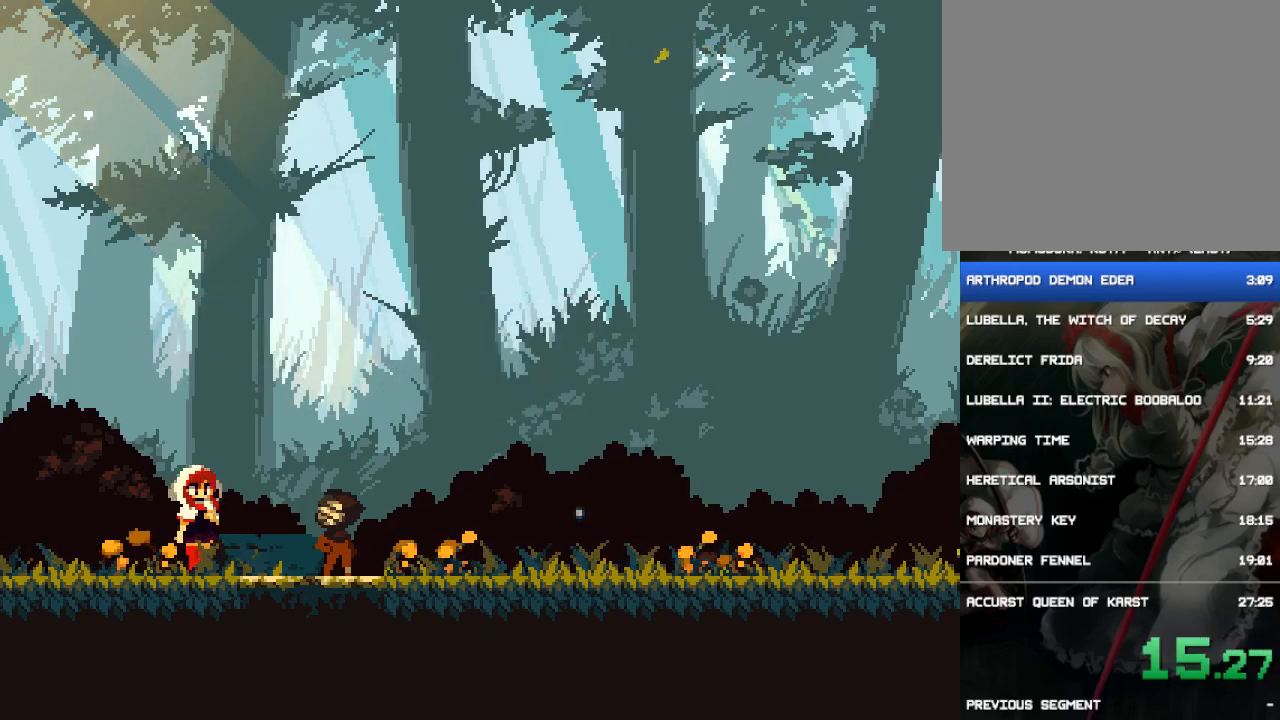
{"buttons": ["CROSS"], "events": [[50, "CROSS", "down"], [83, "CROSS", "up"], [150, "CROSS", "down"], [183, "CROSS", "up"], [250, "CROSS", "down"], [283, "CROSS", "up"], [383, "CROSS", "down"], [417, "CROSS", "up"], [450, "CROSS", "down"]]}
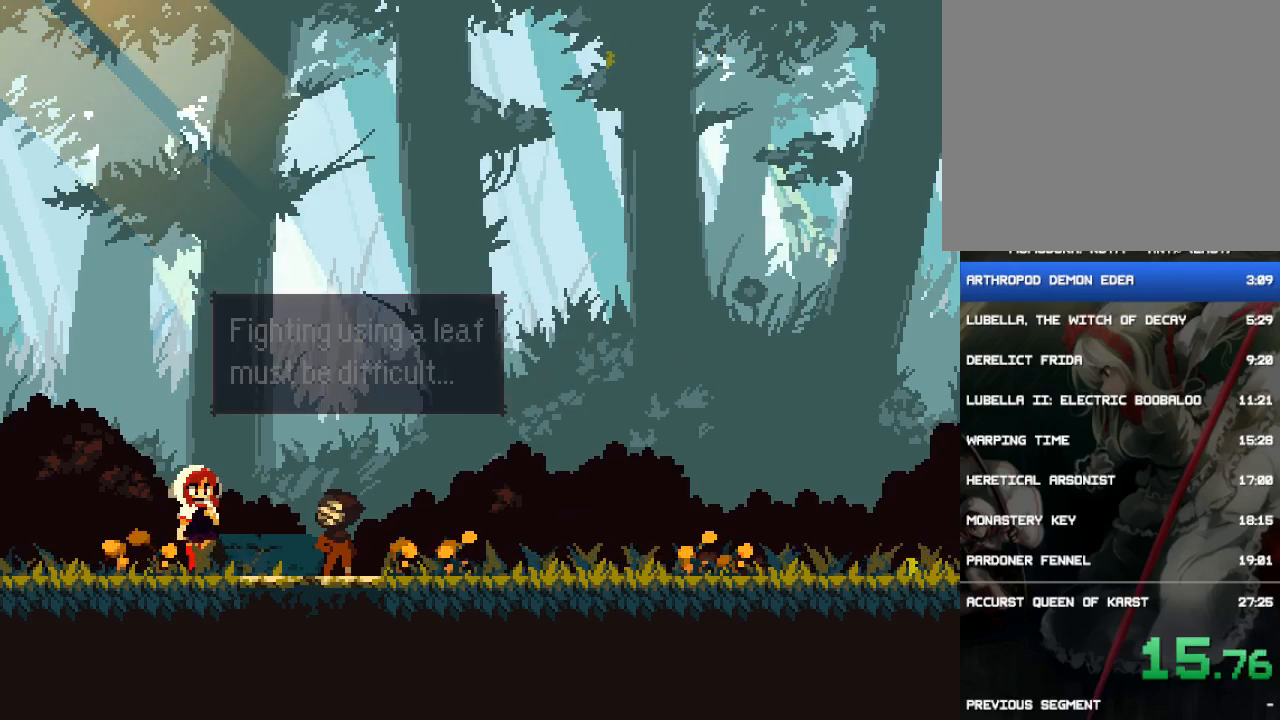
{"buttons": [], "events": [[17, "CROSS", "up"], [83, "CROSS", "down"], [117, "CROSS", "up"], [183, "CROSS", "down"], [250, "CROSS", "up"], [317, "CROSS", "down"], [350, "CROSS", "up"], [383, "CROSS", "down"], [450, "CROSS", "up"]]}
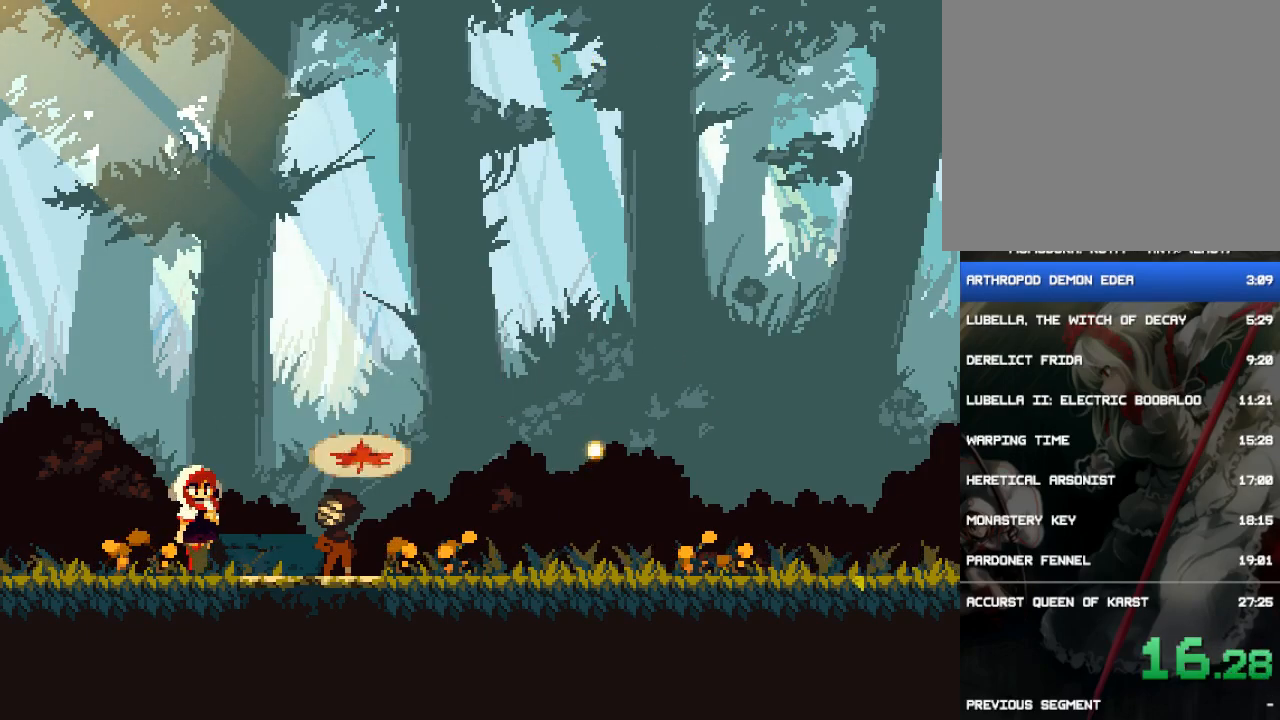
{"buttons": [], "events": [[17, "CROSS", "down"], [50, "CROSS", "up"], [117, "CROSS", "down"], [150, "CROSS", "up"], [217, "CROSS", "down"], [283, "CROSS", "up"], [350, "CROSS", "down"], [367, "CROSS", "up"], [433, "CROSS", "down"], [500, "CROSS", "up"]]}
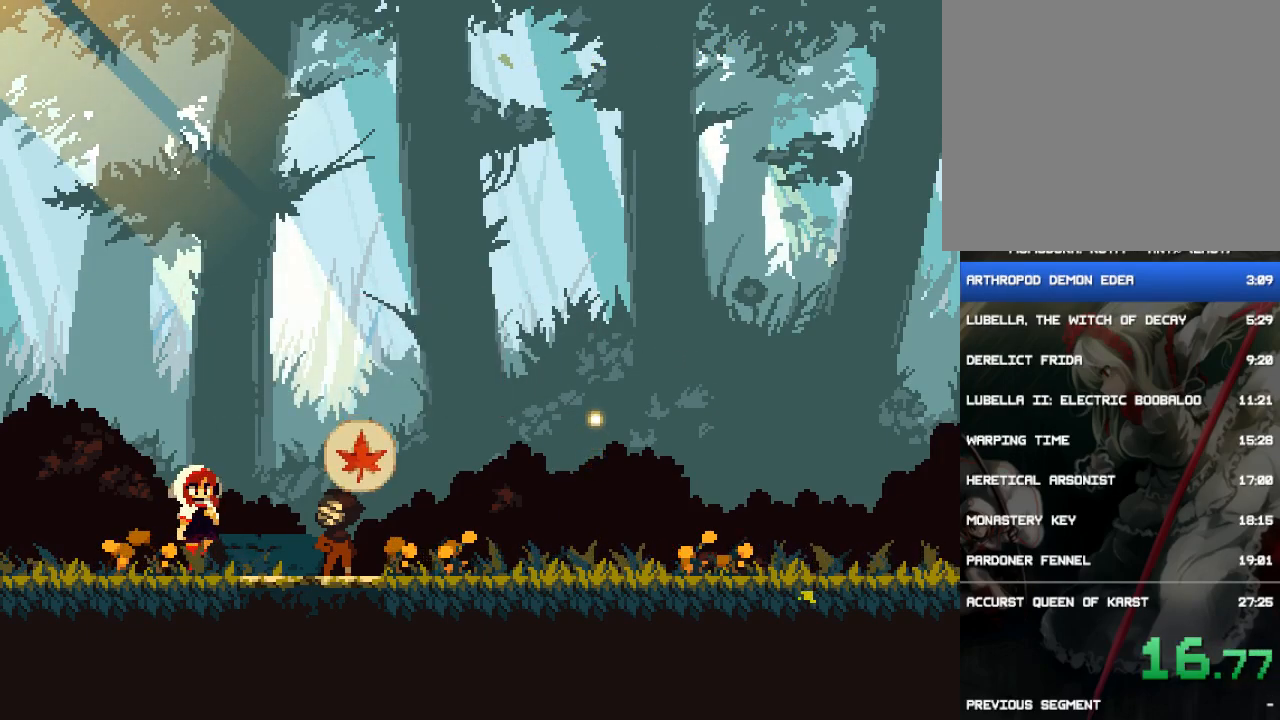
{"buttons": ["CROSS"], "events": [[67, "CROSS", "down"], [100, "CROSS", "up"], [167, "CROSS", "down"], [200, "CROSS", "up"], [267, "CROSS", "down"], [300, "CROSS", "up"], [367, "CROSS", "down"], [400, "CROSS", "up"], [500, "CROSS", "down"]]}
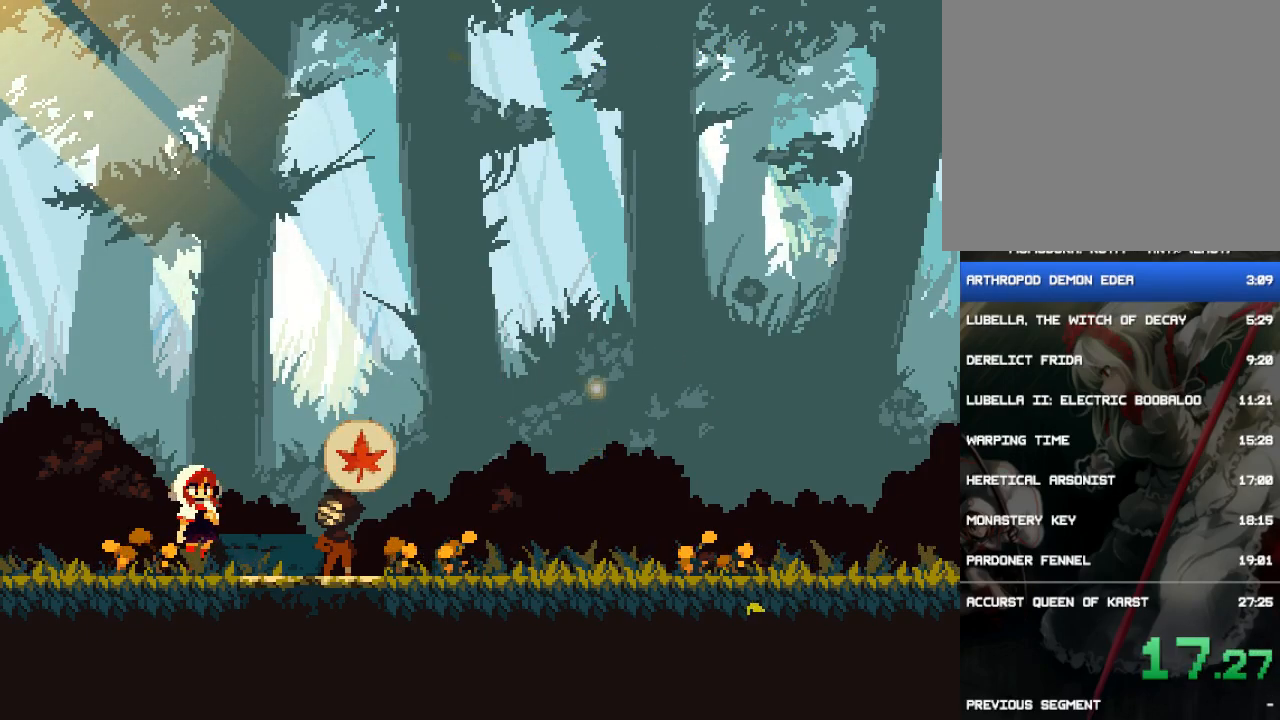
{"buttons": [], "events": [[33, "CROSS", "up"], [100, "CROSS", "down"], [133, "CROSS", "up"], [200, "CROSS", "down"], [267, "CROSS", "up"], [300, "CROSS", "down"], [367, "CROSS", "up"], [433, "CROSS", "down"], [467, "CROSS", "up"]]}
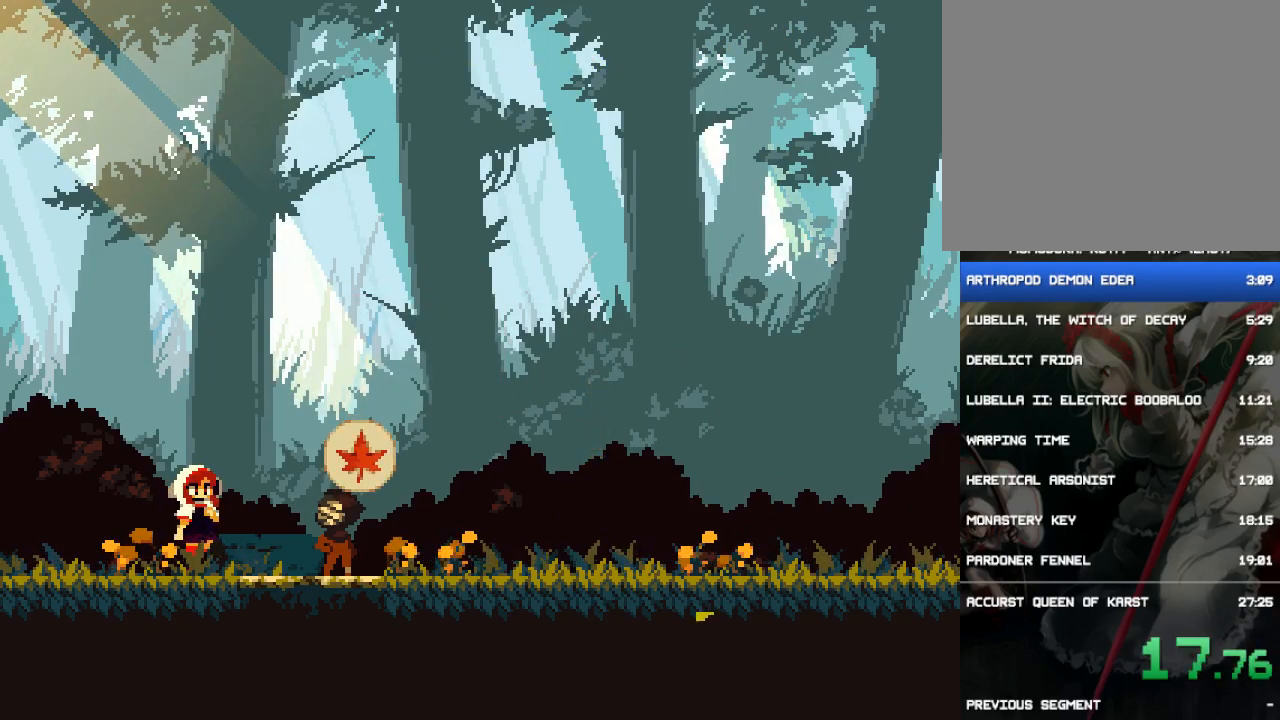
{"buttons": [], "events": [[33, "CROSS", "down"], [67, "CROSS", "up"], [133, "CROSS", "down"], [200, "CROSS", "up"], [233, "CROSS", "down"], [300, "CROSS", "up"], [333, "CROSS", "down"], [400, "CROSS", "up"], [467, "CROSS", "down"], [483, "CROSS", "up"]]}
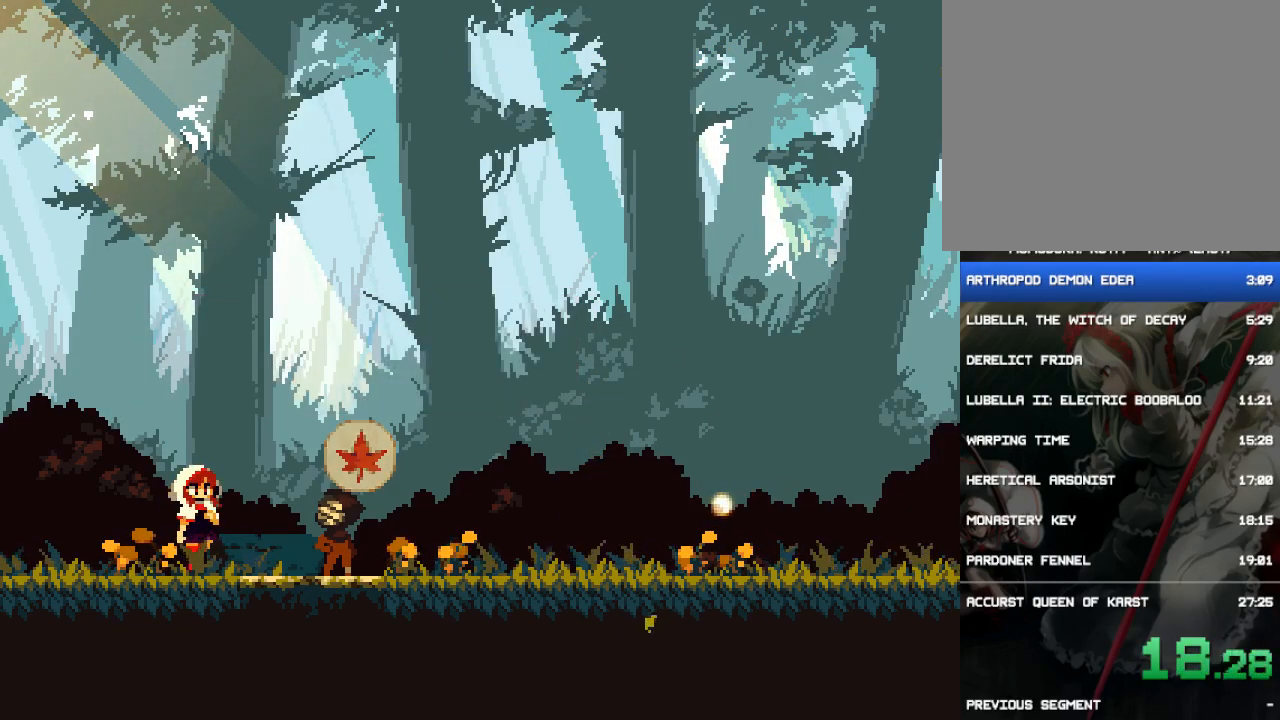
{"buttons": [], "events": [[50, "CROSS", "down"], [83, "CROSS", "up"], [150, "CROSS", "down"], [183, "CROSS", "up"], [250, "CROSS", "down"], [283, "CROSS", "up"], [350, "CROSS", "down"], [383, "CROSS", "up"], [450, "CROSS", "down"], [483, "CROSS", "up"]]}
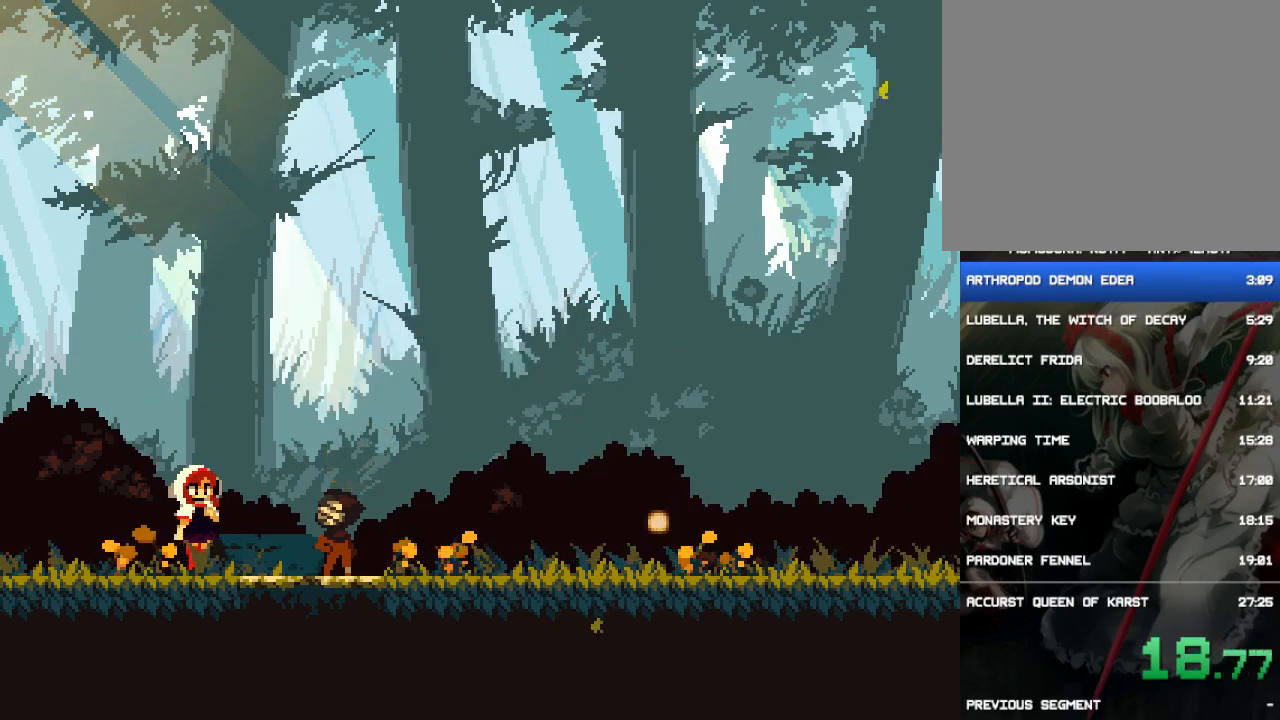
{"buttons": ["CROSS"], "events": [[83, "CROSS", "down"], [117, "CROSS", "up"], [183, "CROSS", "down"], [217, "CROSS", "up"], [283, "CROSS", "down"], [317, "CROSS", "up"], [383, "CROSS", "down"], [450, "CROSS", "up"], [483, "CROSS", "down"]]}
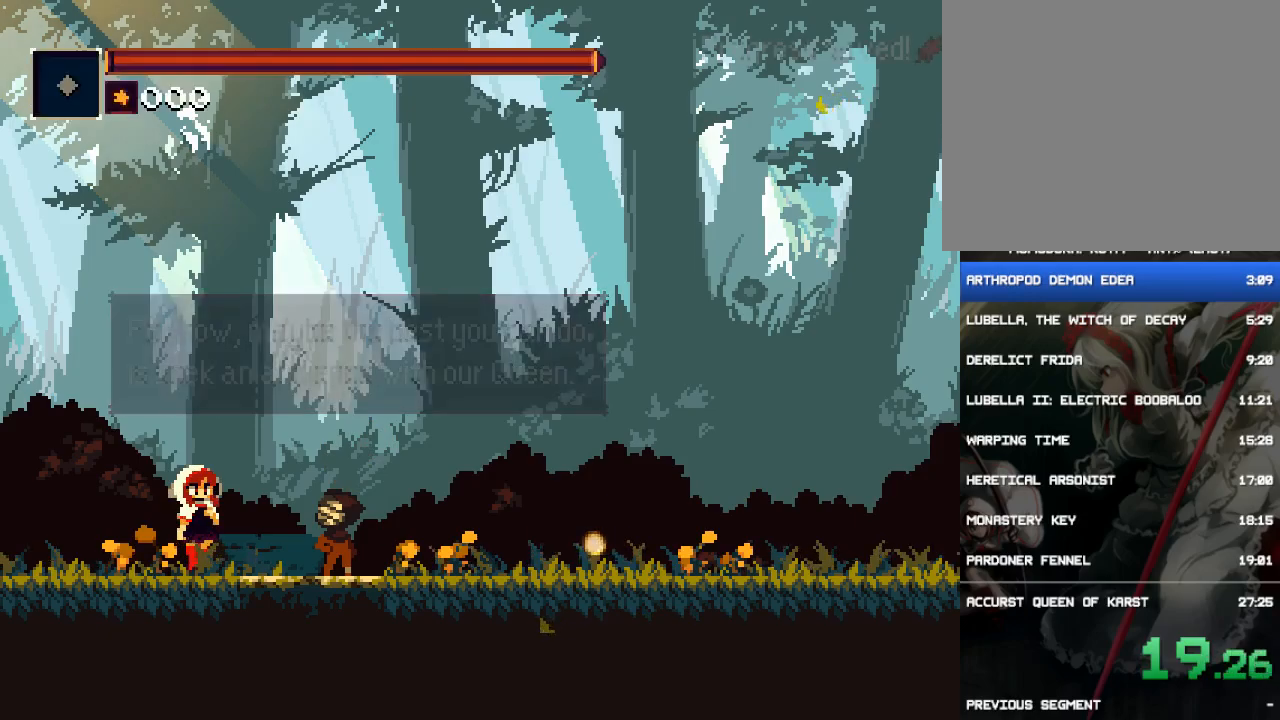
{"buttons": [], "events": [[50, "CROSS", "up"], [83, "CROSS", "down"], [150, "CROSS", "up"]]}
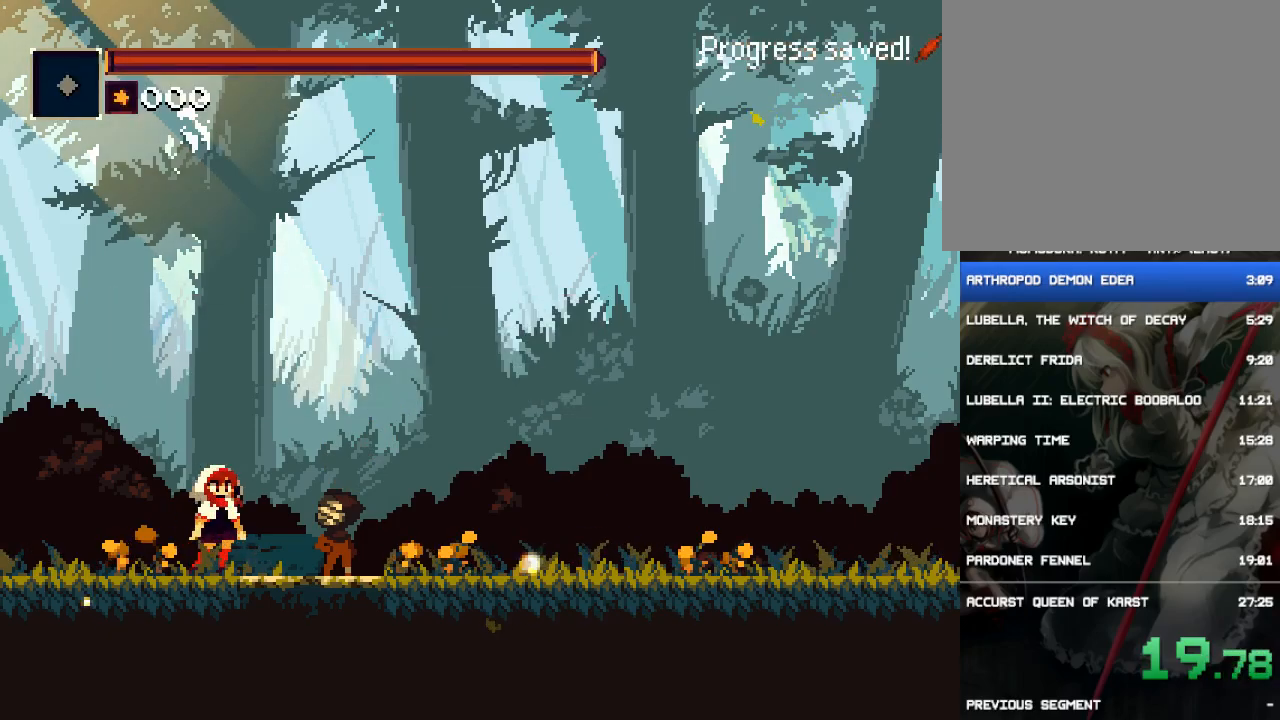
{"buttons": ["DPAD_RIGHT"], "events": [[50, "DPAD_RIGHT", "down"], [133, "CIRCLE", "down"], [200, "CIRCLE", "up"], [267, "CIRCLE", "down"], [333, "CIRCLE", "up"]]}
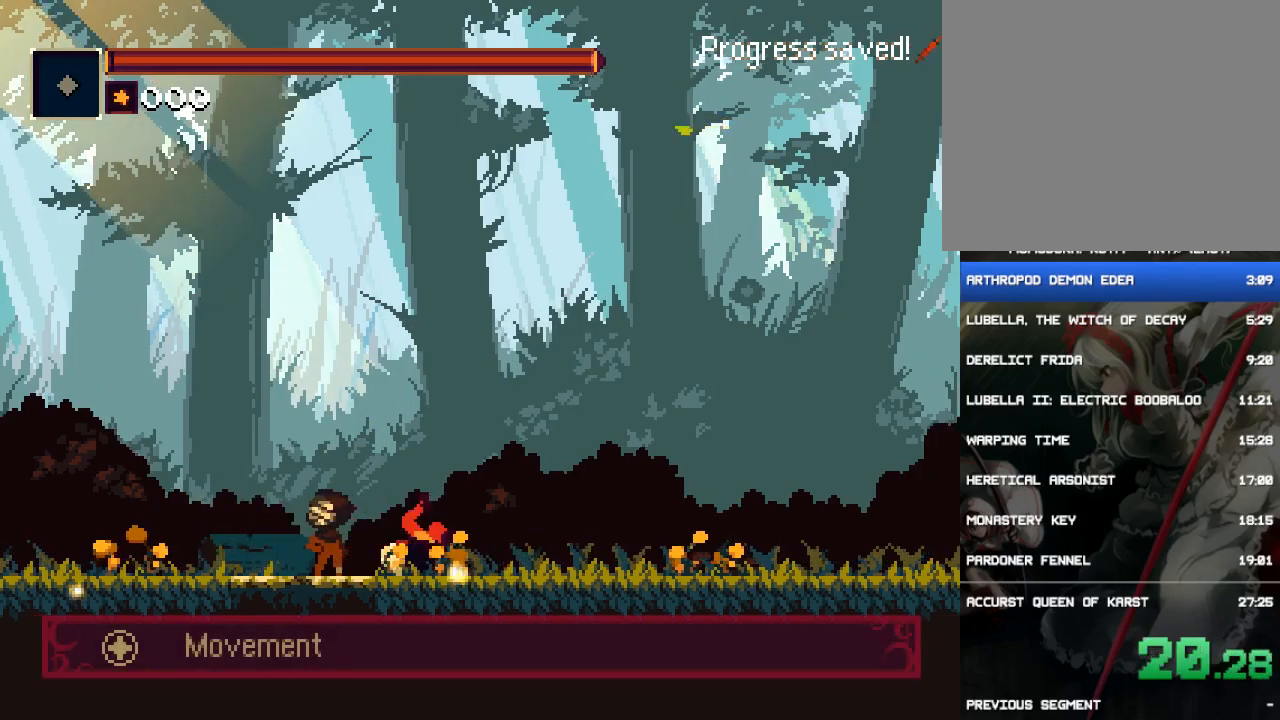
{"buttons": ["DPAD_RIGHT"], "events": [[233, "CIRCLE", "down"], [267, "CIRCLE", "up"], [333, "CIRCLE", "down"], [400, "CIRCLE", "up"]]}
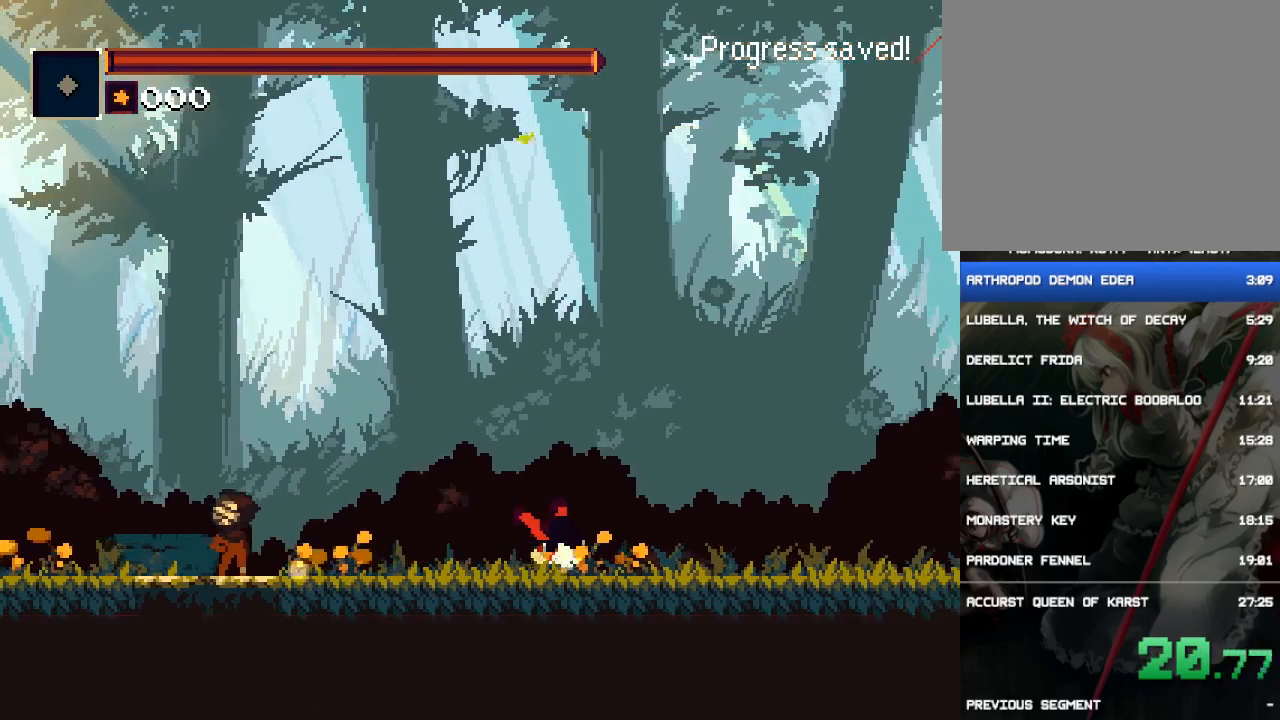
{"buttons": ["DPAD_RIGHT"], "events": [[300, "CIRCLE", "down"], [400, "CIRCLE", "up"]]}
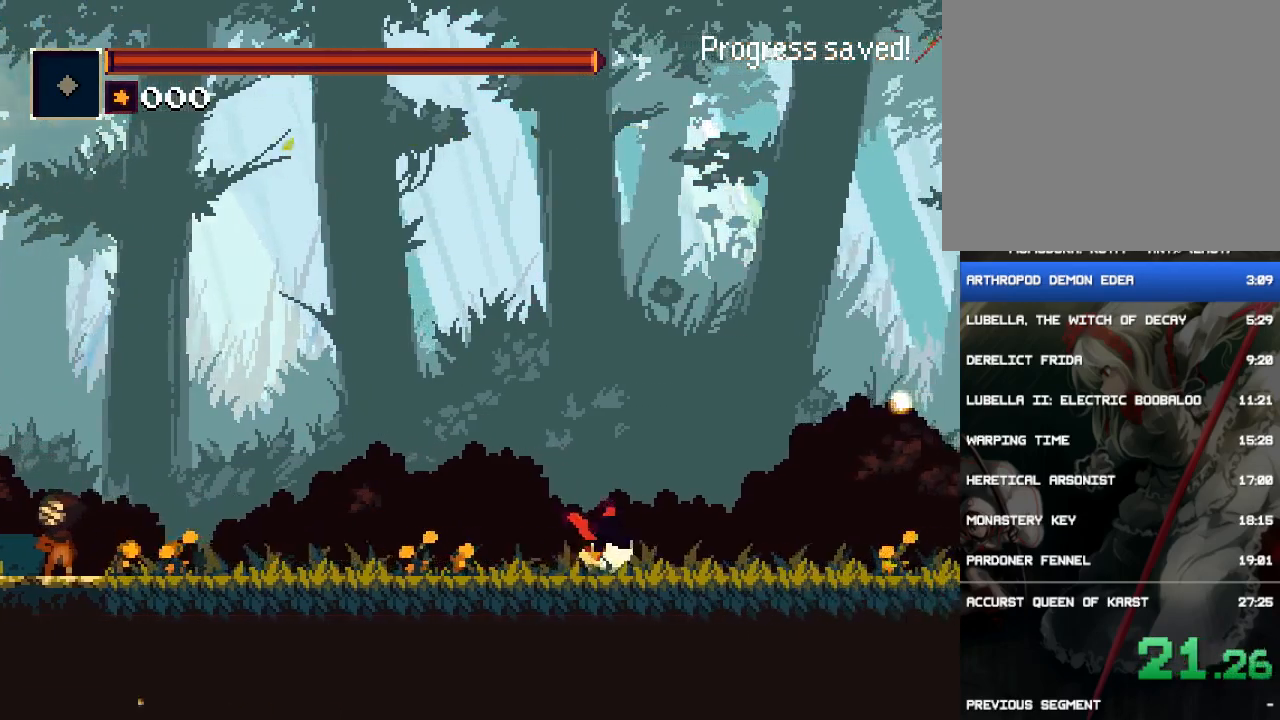
{"buttons": ["DPAD_RIGHT"], "events": [[383, "CIRCLE", "down"], [483, "CIRCLE", "up"]]}
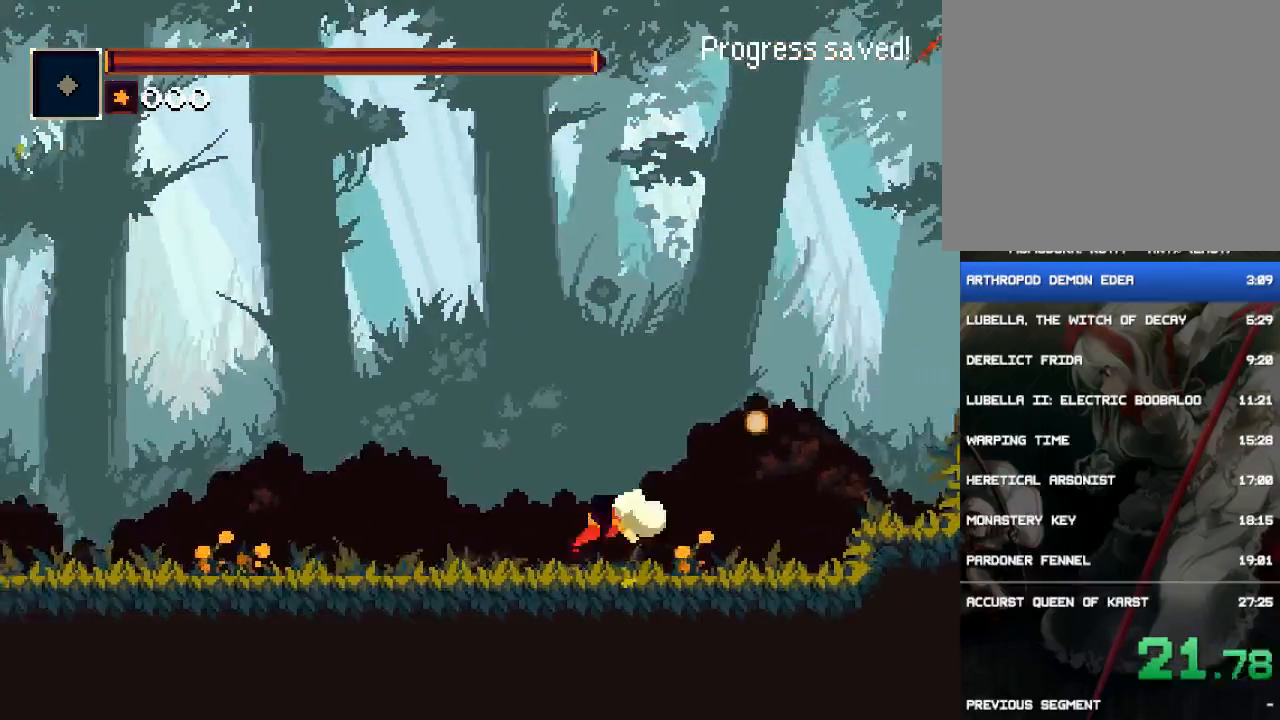
{"buttons": ["CROSS", "CIRCLE", "DPAD_RIGHT"], "events": [[450, "CIRCLE", "down"], [450, "CROSS", "down"]]}
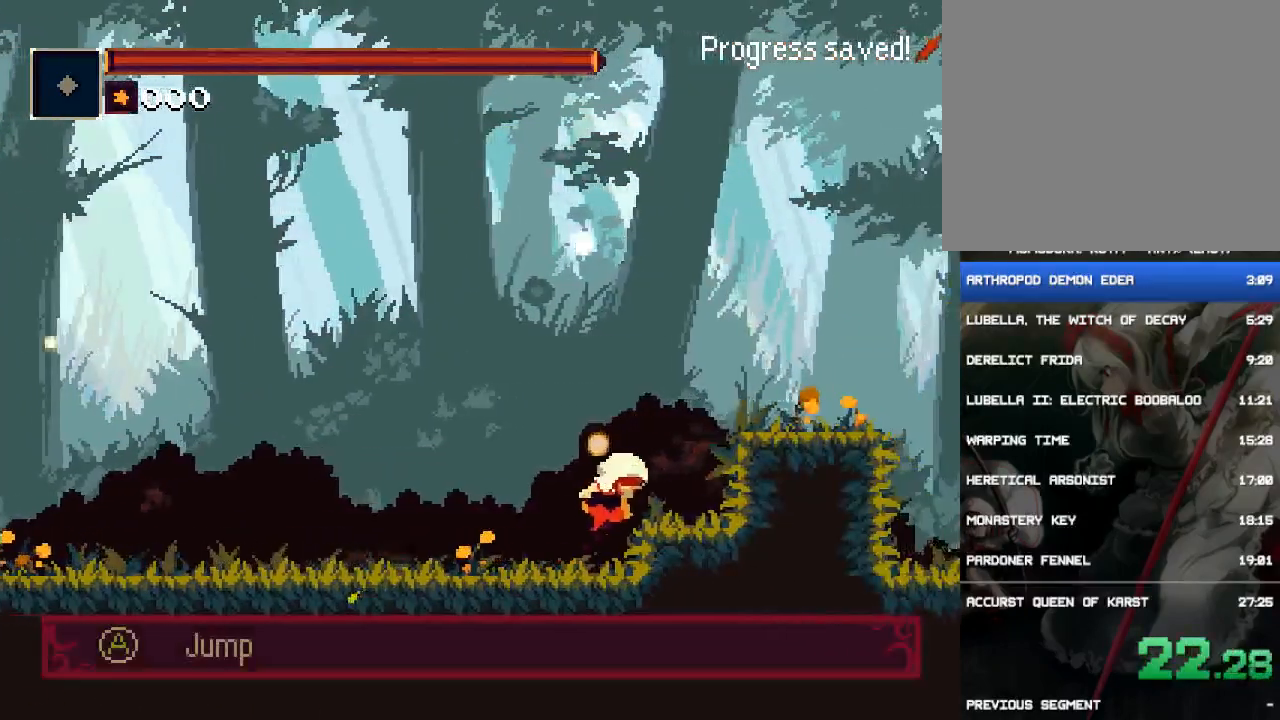
{"buttons": ["CROSS", "DPAD_RIGHT"], "events": [[183, "CIRCLE", "up"], [250, "CROSS", "up"], [450, "CROSS", "down"]]}
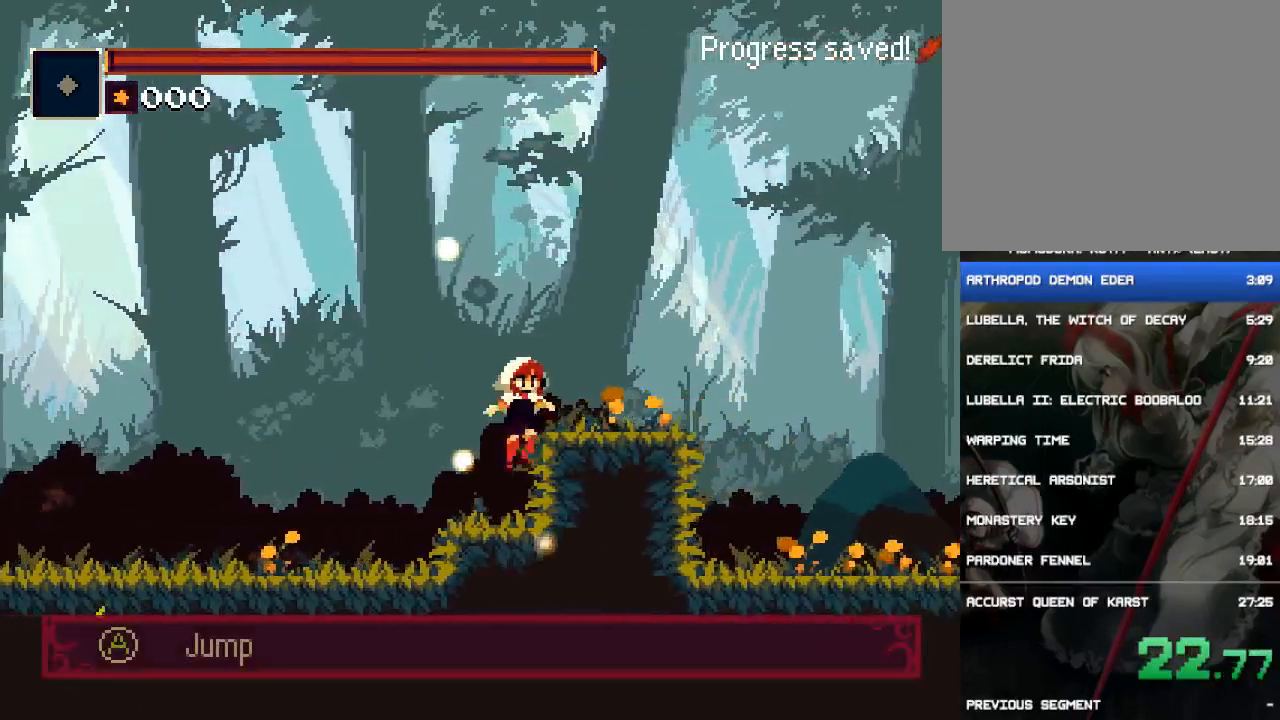
{"buttons": ["CROSS", "DPAD_RIGHT"], "events": [[217, "CROSS", "up"], [283, "CROSS", "down"]]}
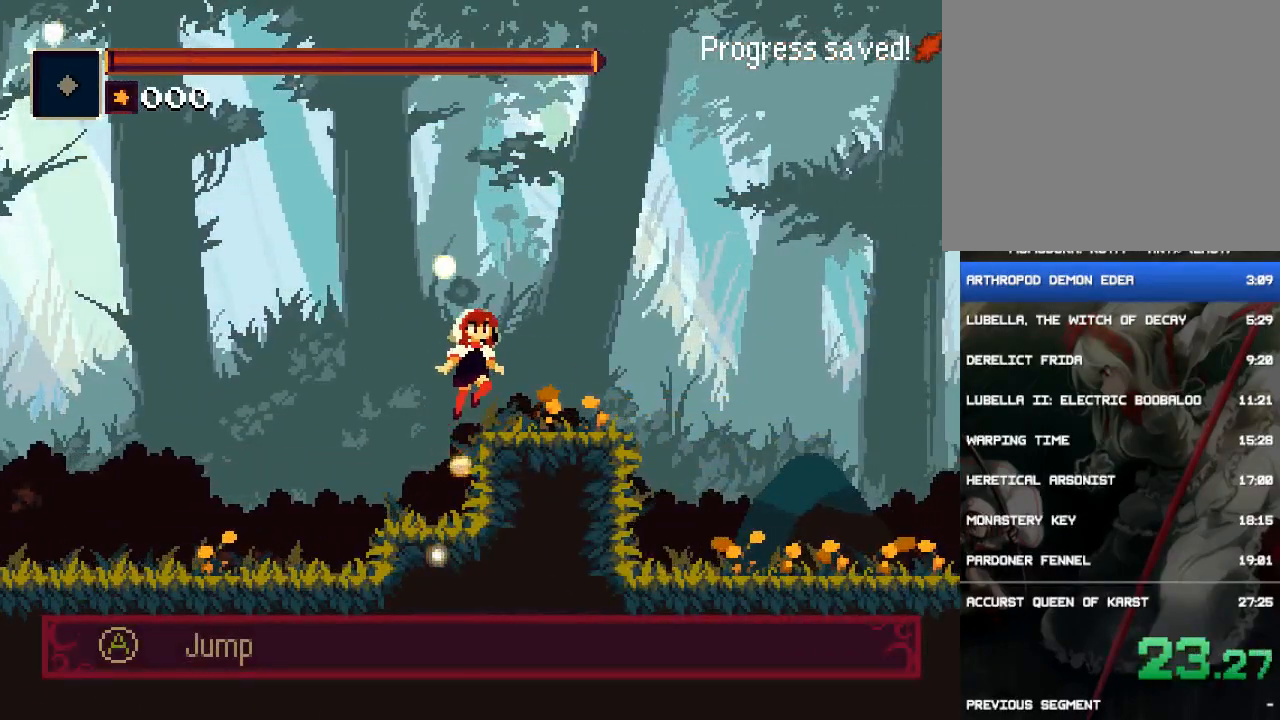
{"buttons": ["CIRCLE", "DPAD_RIGHT"], "events": [[167, "CROSS", "up"], [433, "CIRCLE", "down"]]}